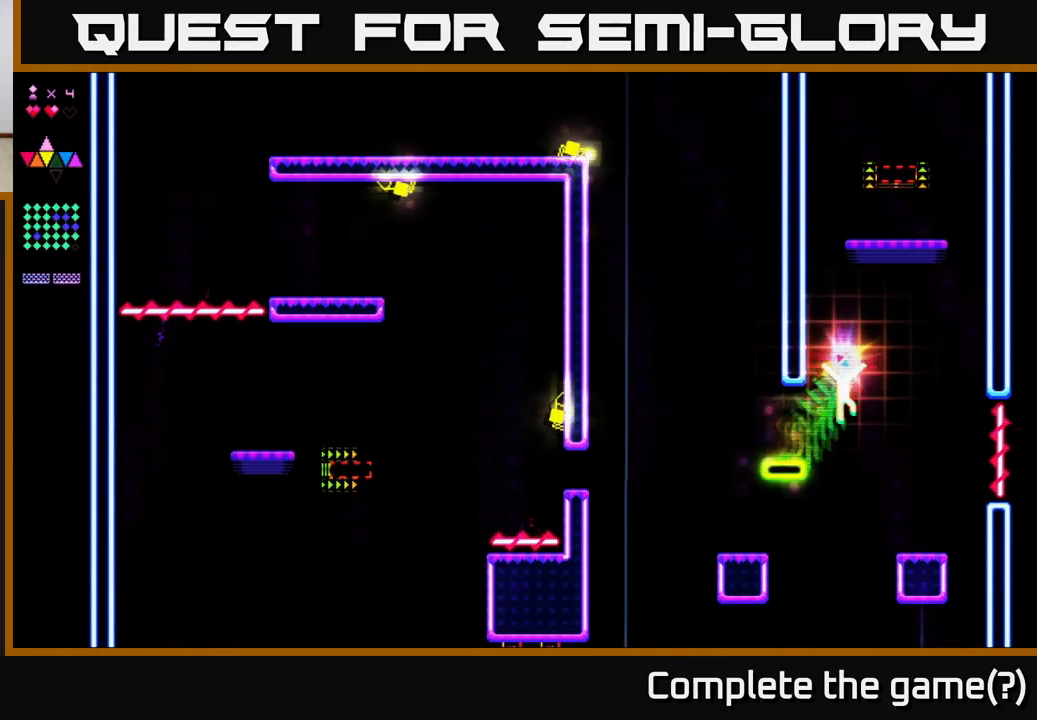
Gameplay with a controller (Xbox layout); each line is a JSON object with the inputs held at the frame after it. "events" lists button and stick changes between this image and that frame as [ms after this image, input, new state], when the widget could be followed in between. Not read: left_stick.
{"buttons": ["R2"], "right_stick": "center", "events": [[50, "DPAD_RIGHT", "up"], [183, "DPAD_LEFT", "down"], [217, "R2", "down"], [233, "A", "up"], [333, "DPAD_LEFT", "up"]]}
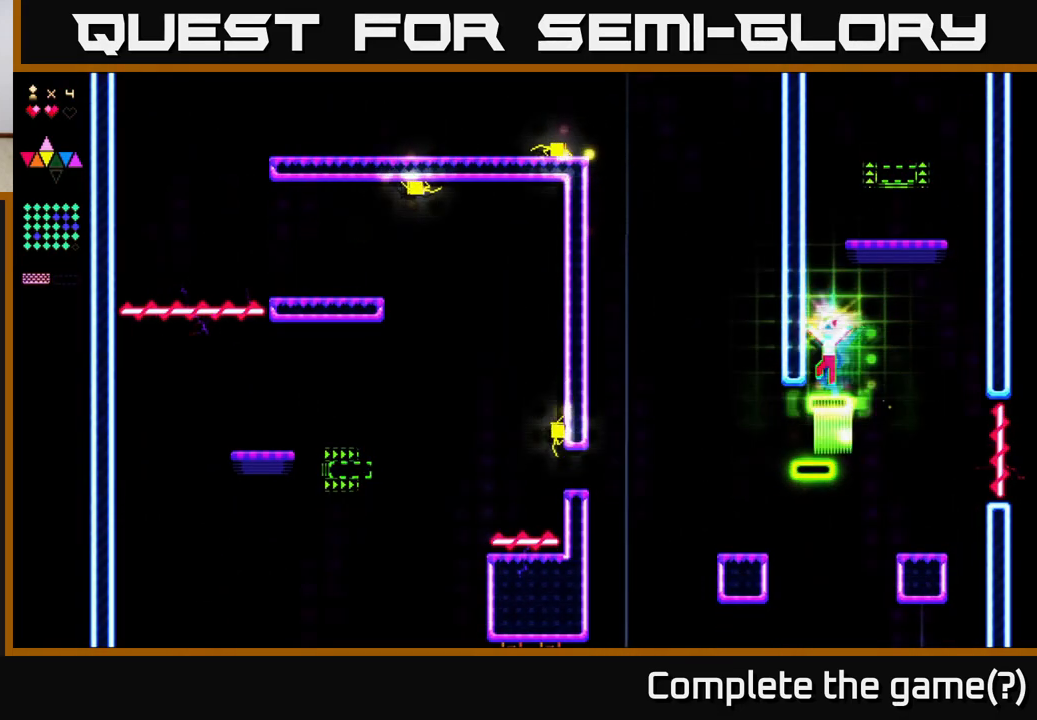
{"buttons": ["R2"], "right_stick": "center", "events": [[33, "A", "down"], [50, "R2", "up"], [350, "A", "up"], [367, "R2", "down"]]}
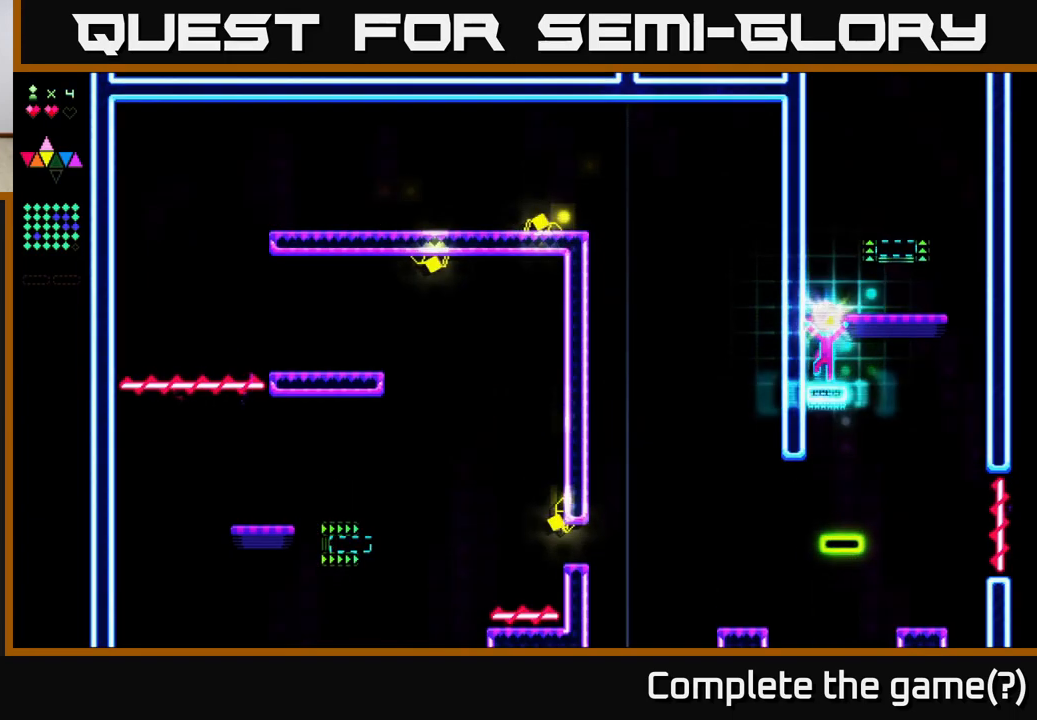
{"buttons": ["DPAD_RIGHT"], "right_stick": "center", "events": [[100, "R2", "up"], [183, "A", "down"], [350, "DPAD_RIGHT", "down"], [450, "A", "up"]]}
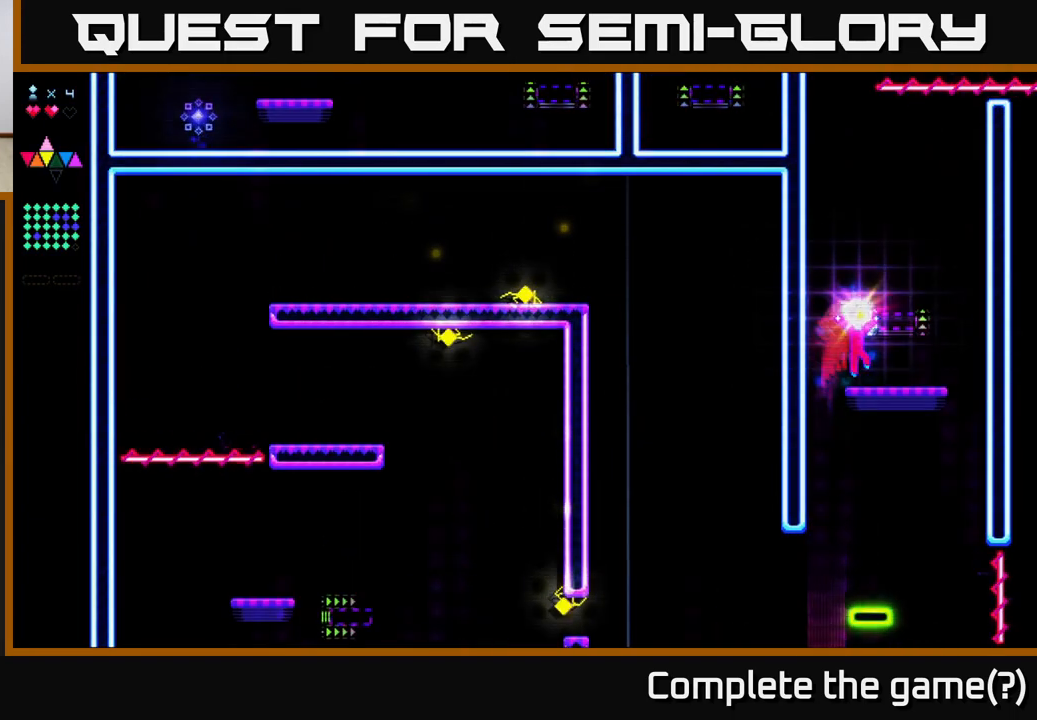
{"buttons": [], "right_stick": "center", "events": [[167, "A", "down"], [183, "DPAD_RIGHT", "up"], [267, "DPAD_LEFT", "down"], [267, "R2", "down"], [283, "A", "up"], [333, "DPAD_LEFT", "up"], [500, "R2", "up"]]}
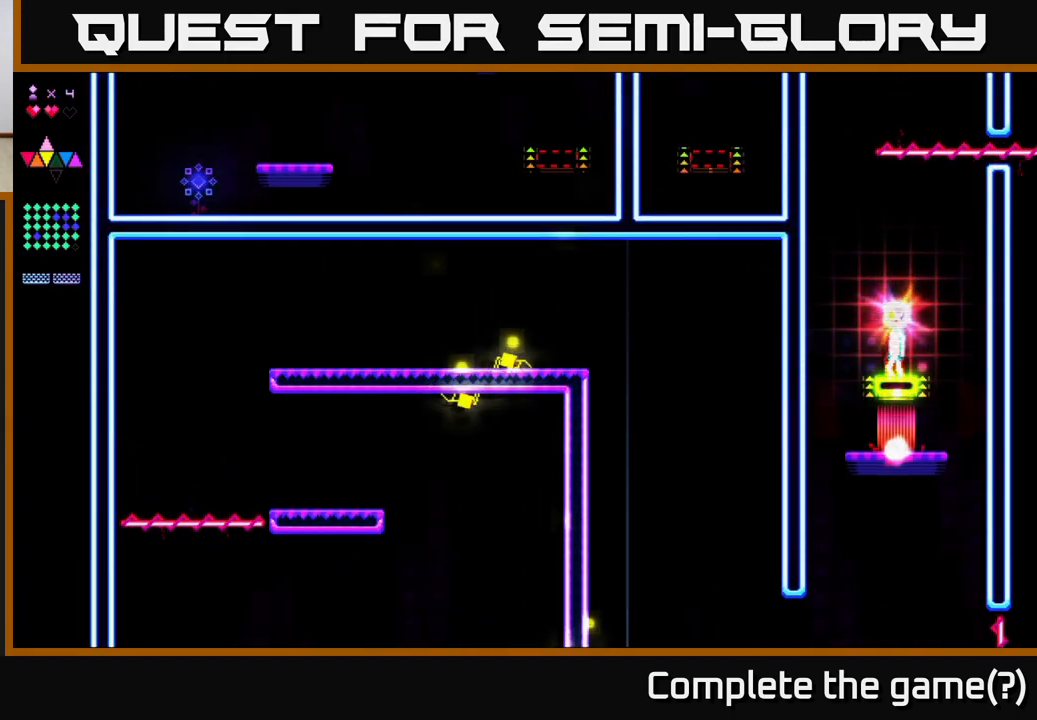
{"buttons": [], "right_stick": "center", "events": [[233, "DPAD_LEFT", "down"], [300, "DPAD_LEFT", "up"]]}
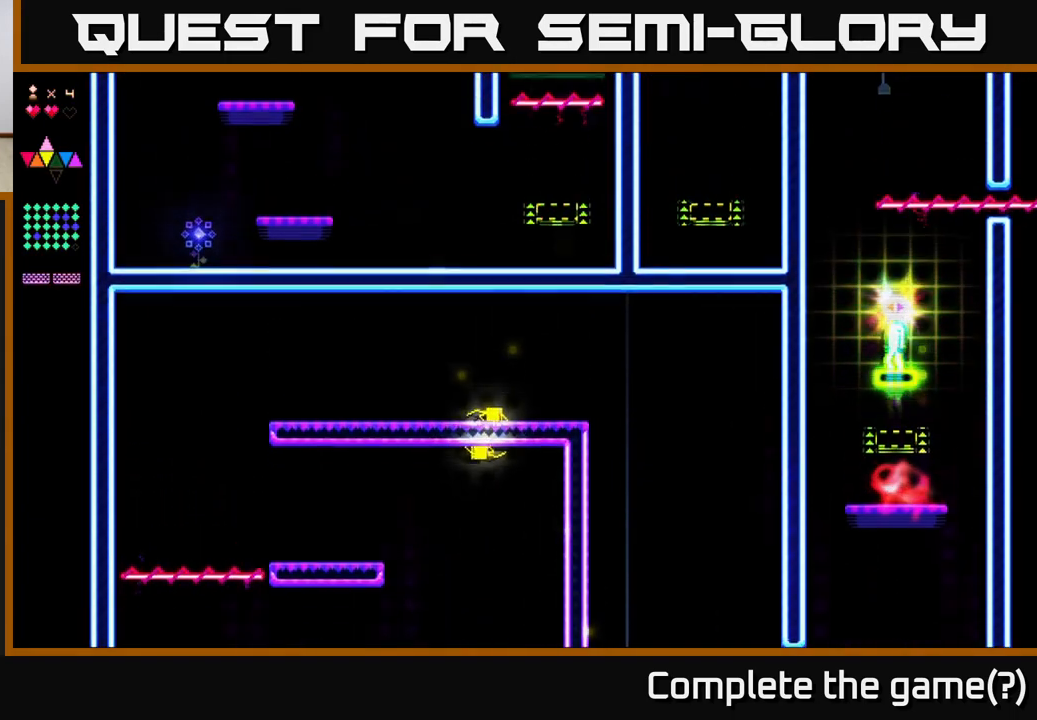
{"buttons": ["DPAD_LEFT"], "right_stick": "center", "events": [[67, "DPAD_LEFT", "down"], [167, "DPAD_LEFT", "up"], [467, "DPAD_LEFT", "down"]]}
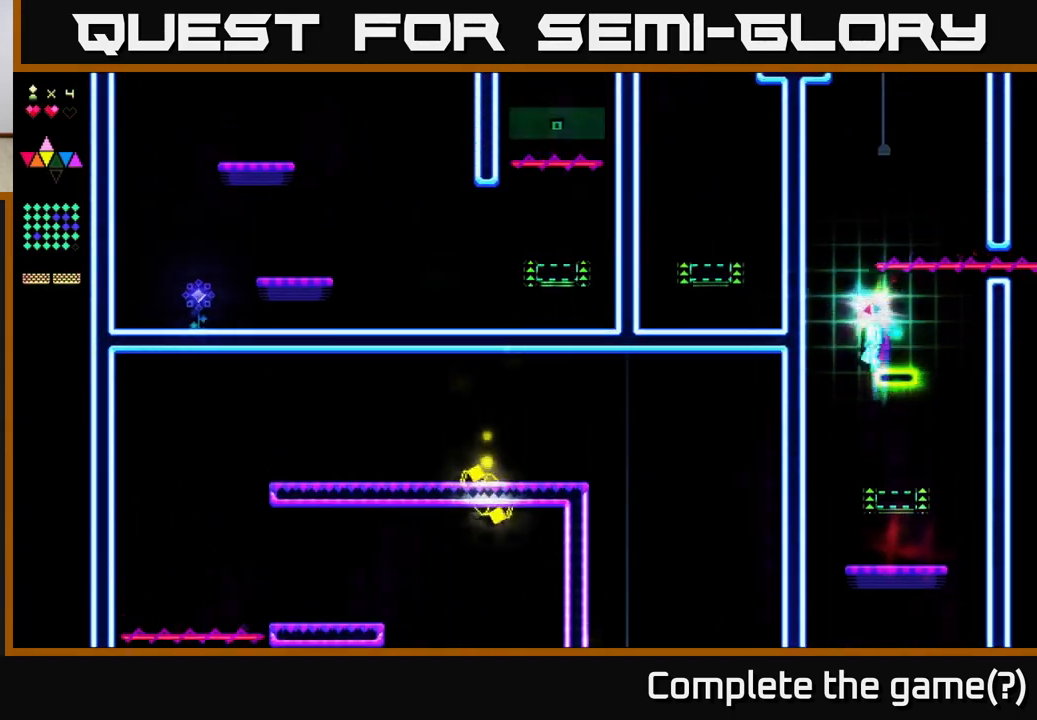
{"buttons": ["R2"], "right_stick": "center", "events": [[117, "A", "down"], [267, "DPAD_LEFT", "up"], [417, "A", "up"], [417, "R2", "down"]]}
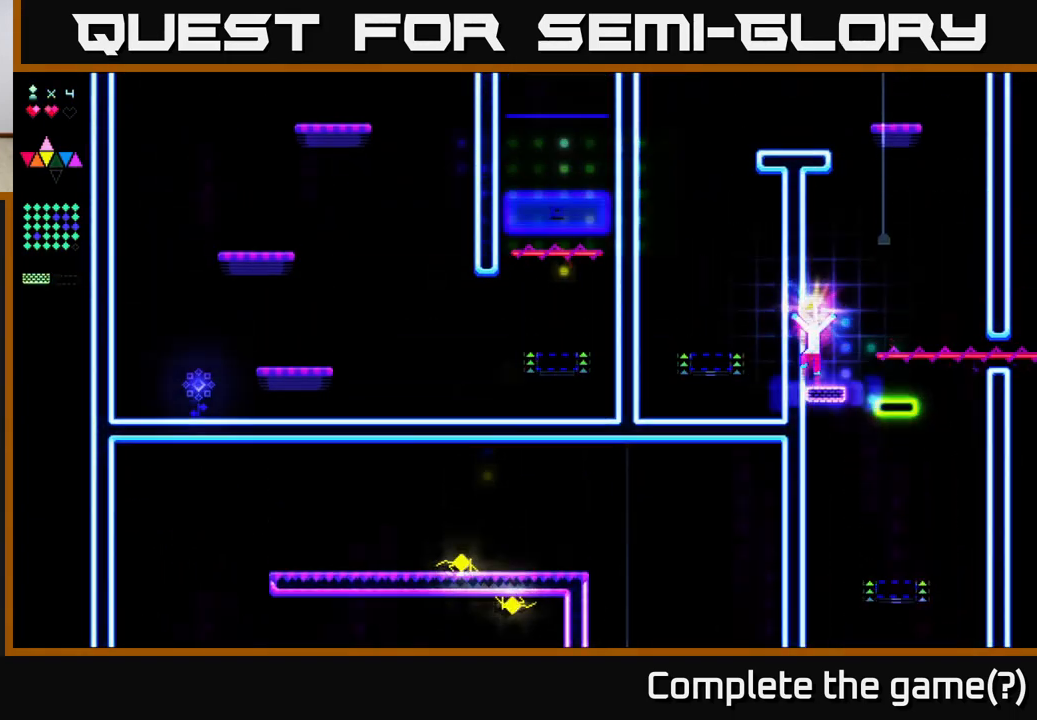
{"buttons": ["A", "DPAD_RIGHT"], "right_stick": "center", "events": [[217, "R2", "up"], [267, "DPAD_RIGHT", "down"], [283, "A", "down"]]}
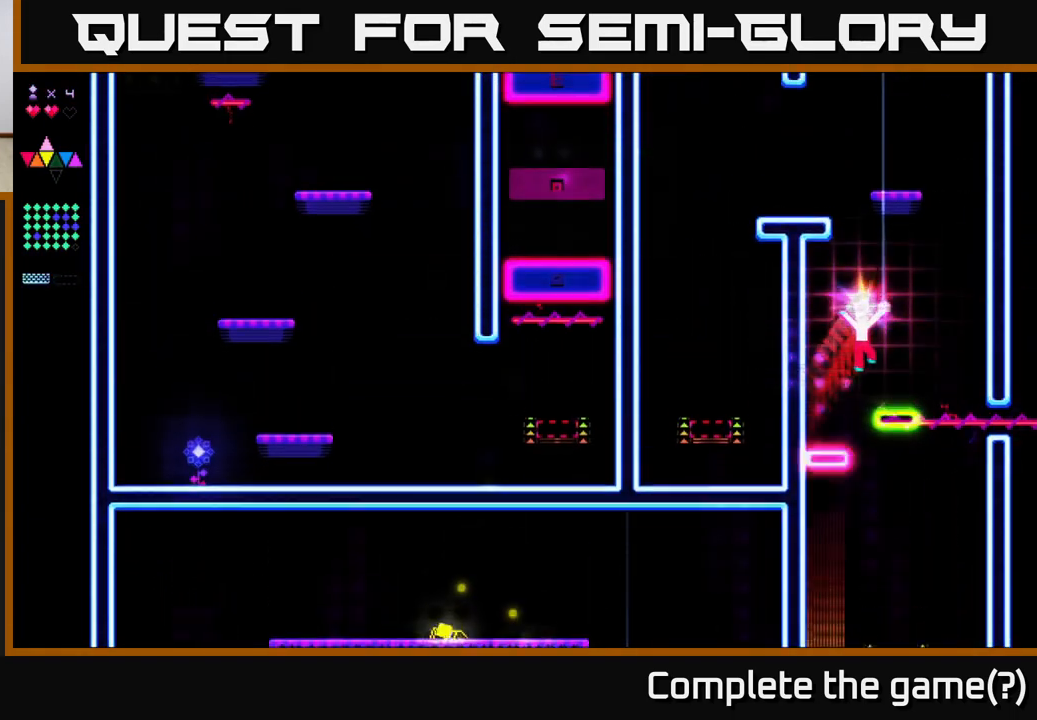
{"buttons": [], "right_stick": "center", "events": [[100, "A", "up"], [167, "DPAD_RIGHT", "up"], [217, "DPAD_LEFT", "down"], [267, "DPAD_LEFT", "up"]]}
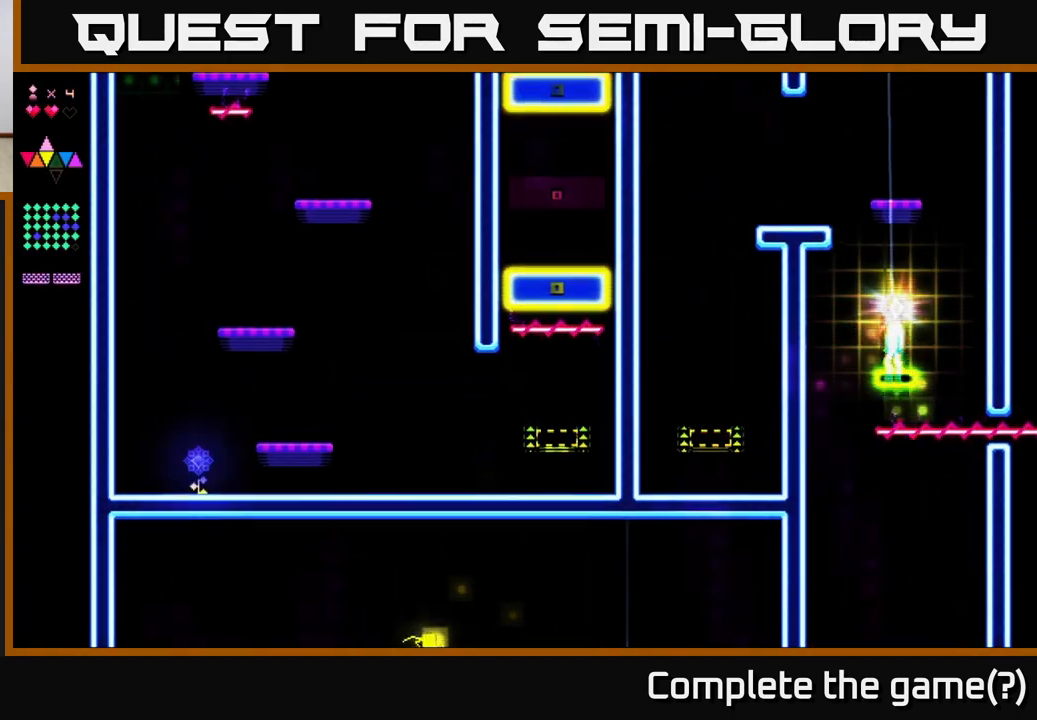
{"buttons": [], "right_stick": "center", "events": []}
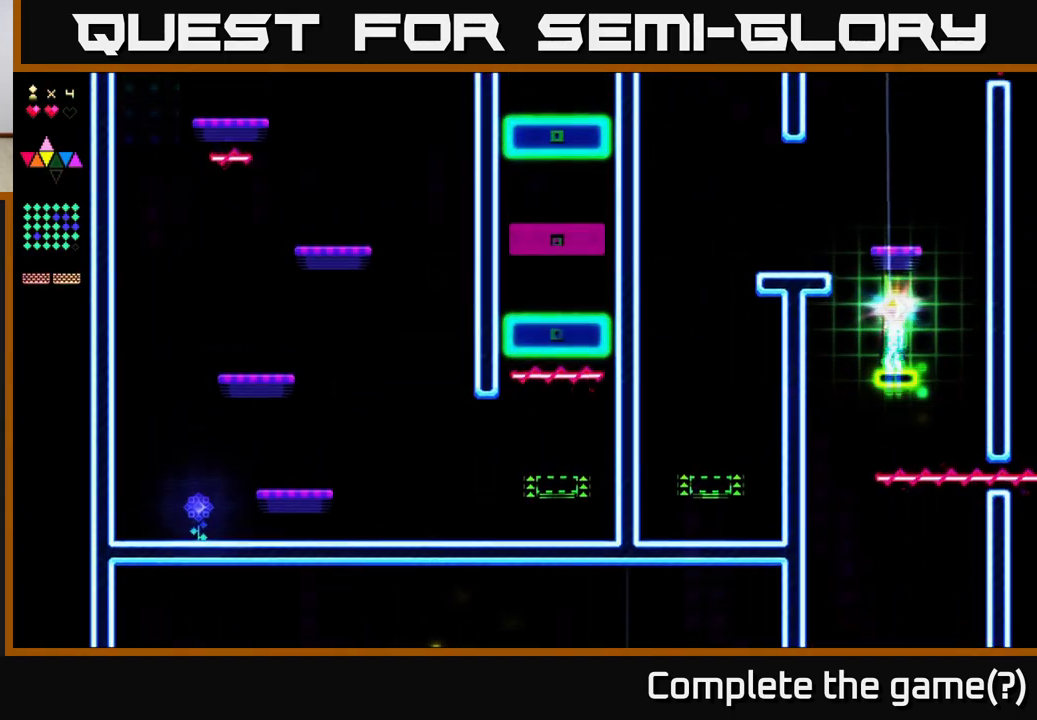
{"buttons": ["A", "DPAD_LEFT"], "right_stick": "center", "events": [[100, "DPAD_LEFT", "down"], [250, "A", "down"]]}
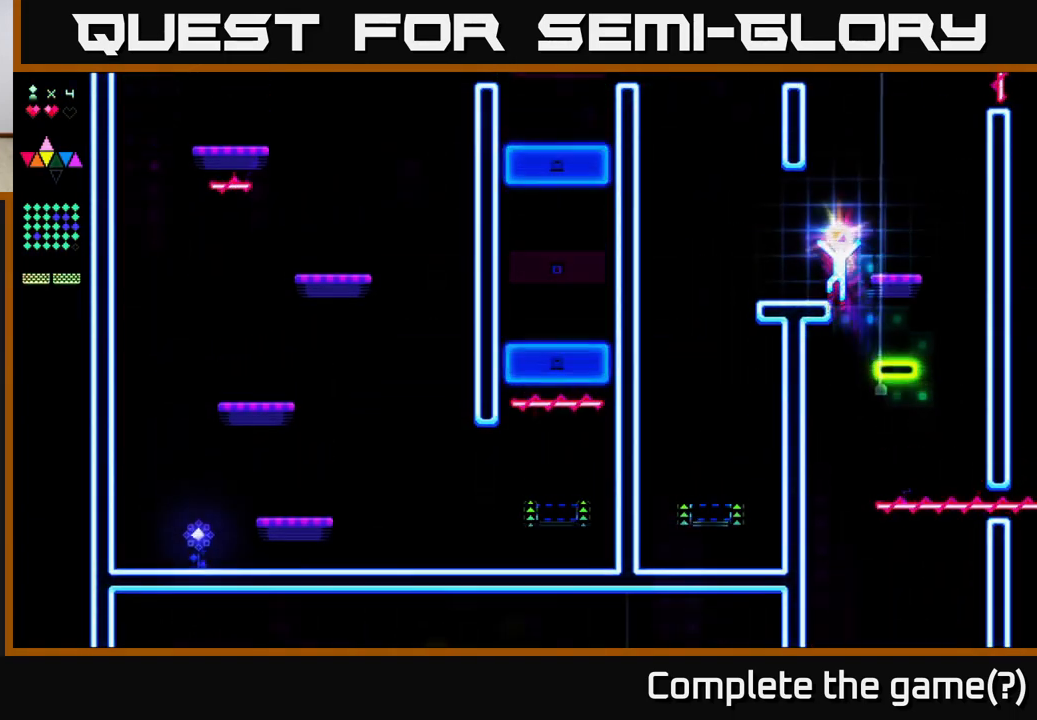
{"buttons": ["R2"], "right_stick": "center", "events": [[83, "A", "up"], [283, "R2", "down"], [417, "DPAD_LEFT", "up"]]}
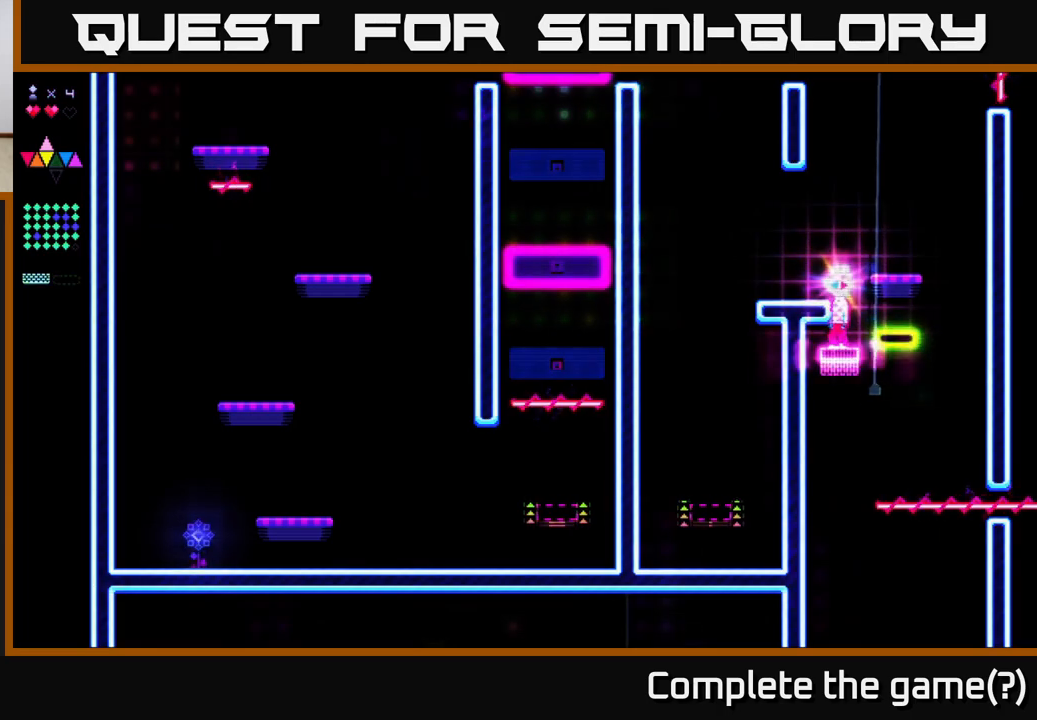
{"buttons": ["DPAD_LEFT"], "right_stick": "center", "events": [[167, "A", "down"], [167, "R2", "up"], [283, "DPAD_LEFT", "down"], [350, "A", "up"]]}
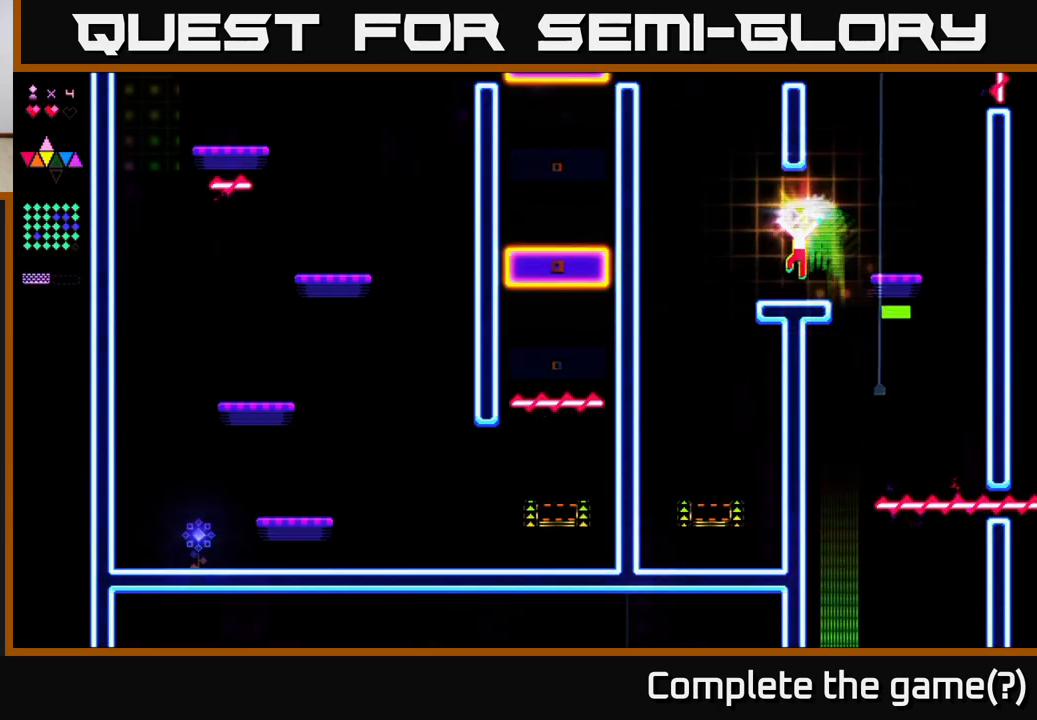
{"buttons": [], "right_stick": "center", "events": [[200, "A", "down"], [250, "A", "up"], [400, "DPAD_LEFT", "up"]]}
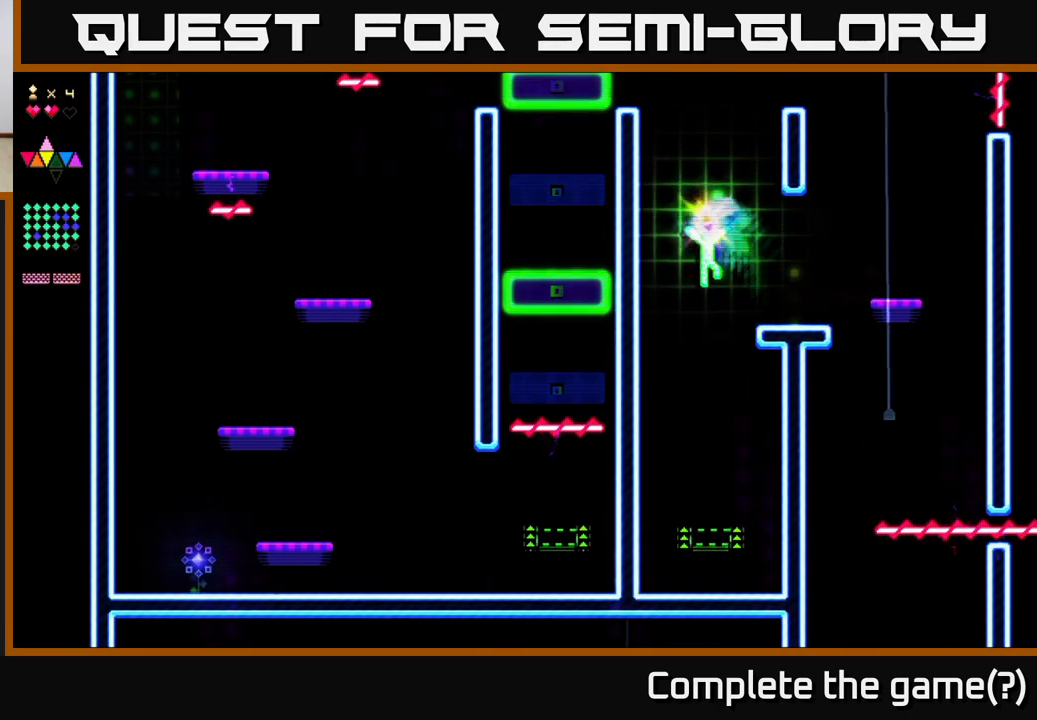
{"buttons": [], "right_stick": "center", "events": [[50, "DPAD_RIGHT", "down"], [117, "DPAD_RIGHT", "up"]]}
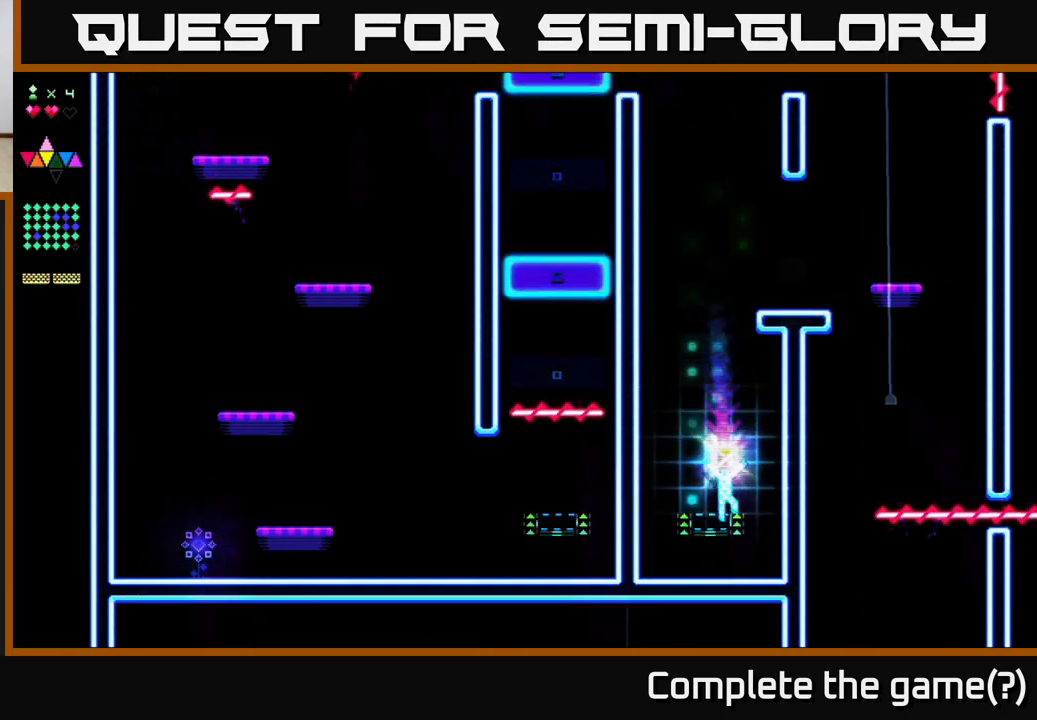
{"buttons": [], "right_stick": "center", "events": [[67, "R2", "down"], [150, "R2", "up"]]}
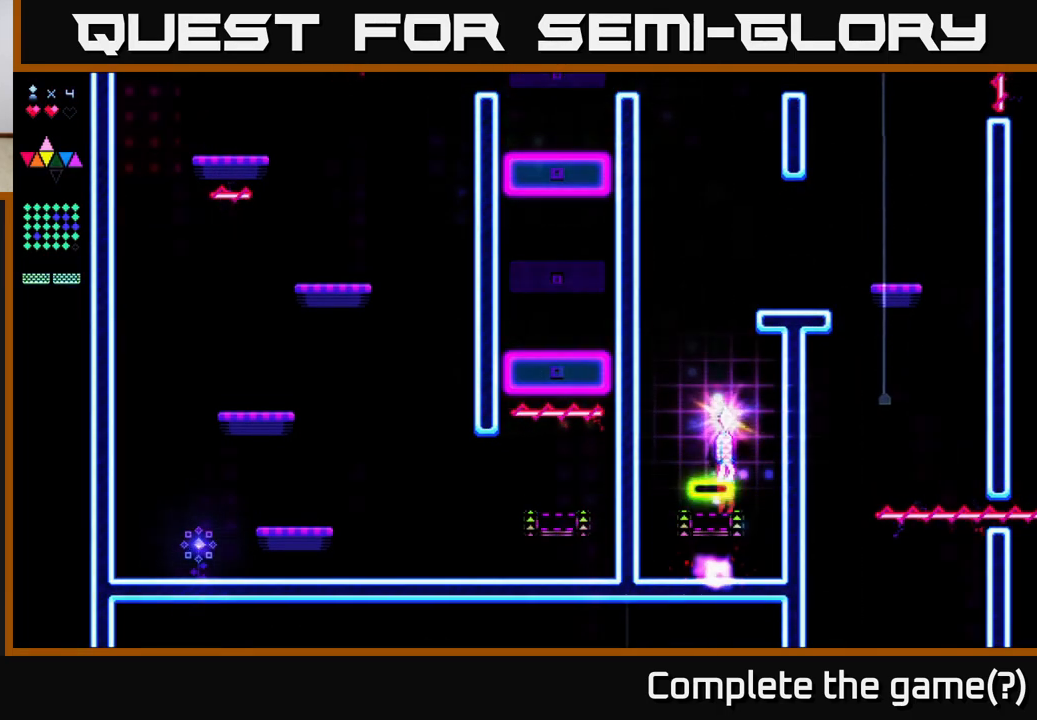
{"buttons": [], "right_stick": "center", "events": [[100, "DPAD_LEFT", "down"], [150, "DPAD_LEFT", "up"]]}
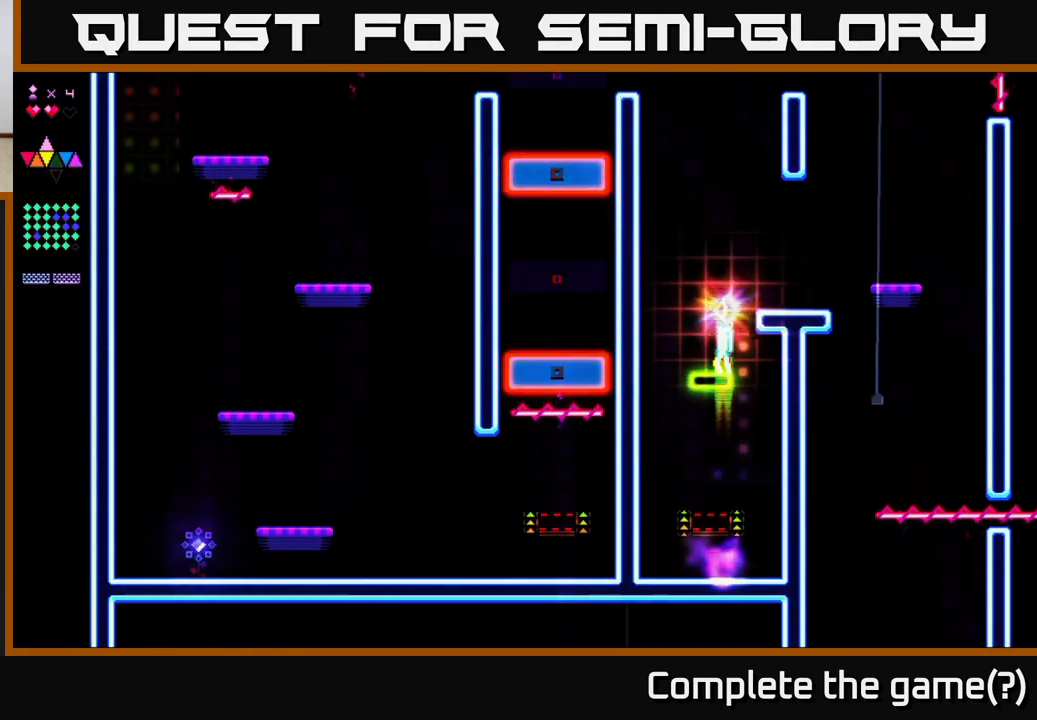
{"buttons": [], "right_stick": "center", "events": []}
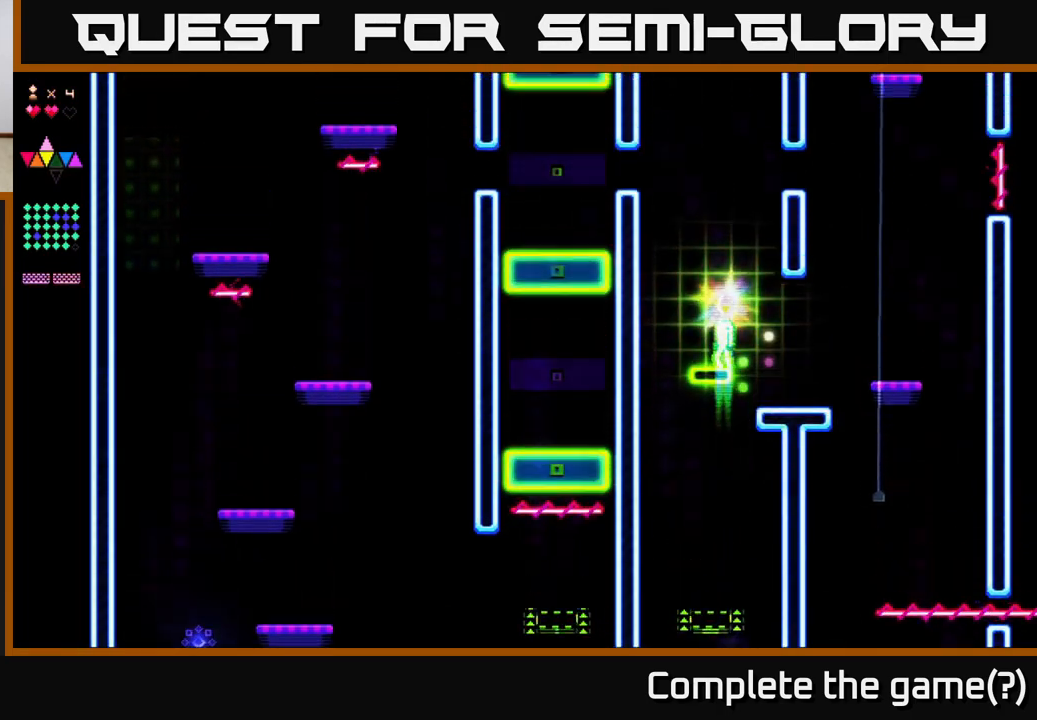
{"buttons": [], "right_stick": "center", "events": [[50, "DPAD_LEFT", "down"], [100, "DPAD_LEFT", "up"]]}
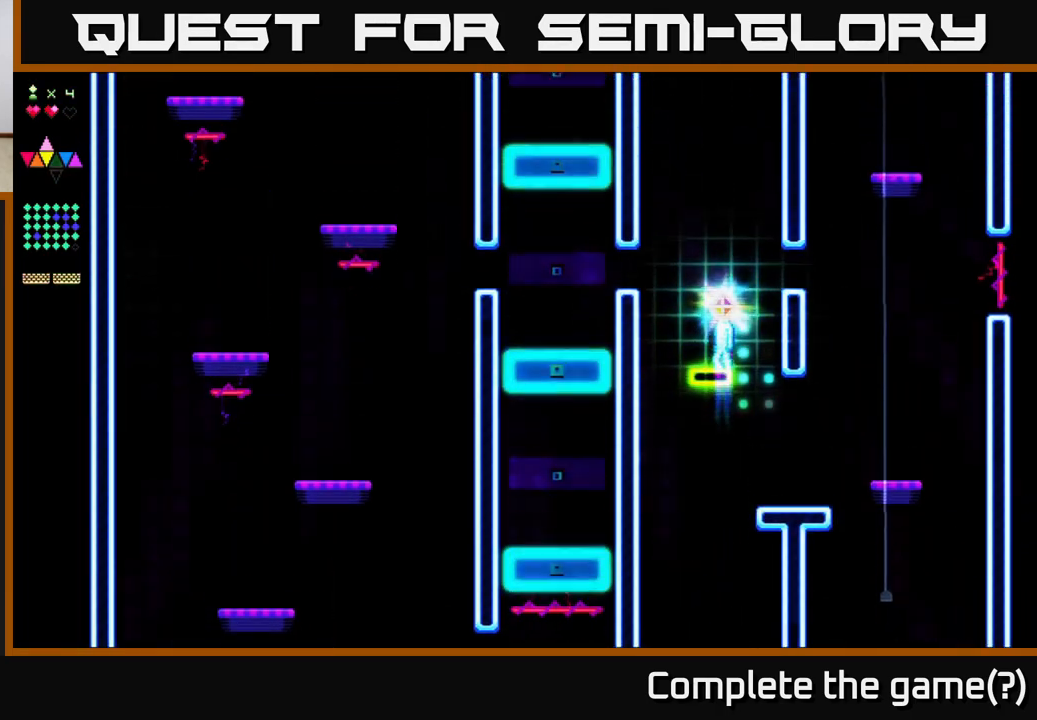
{"buttons": [], "right_stick": "center", "events": []}
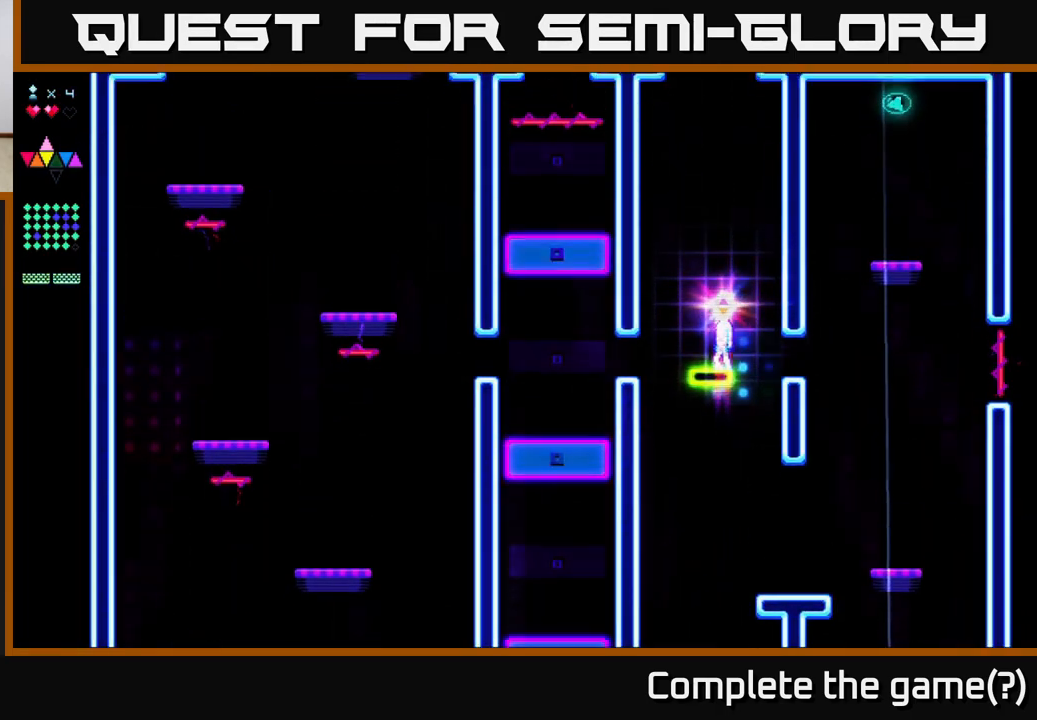
{"buttons": [], "right_stick": "center", "events": []}
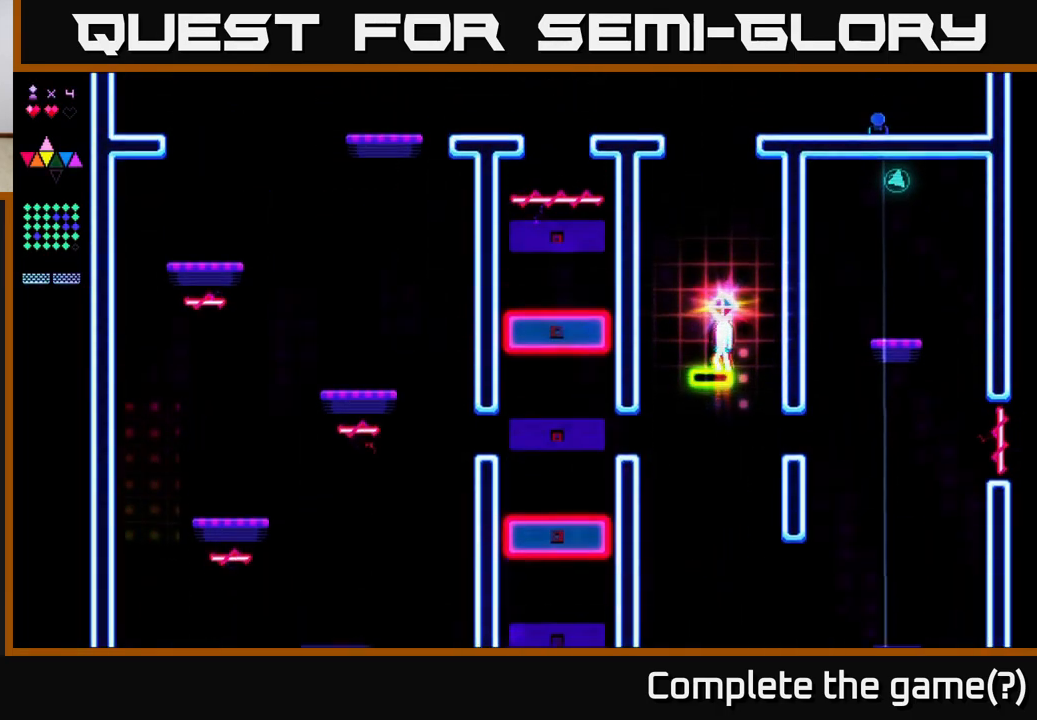
{"buttons": [], "right_stick": "center", "events": []}
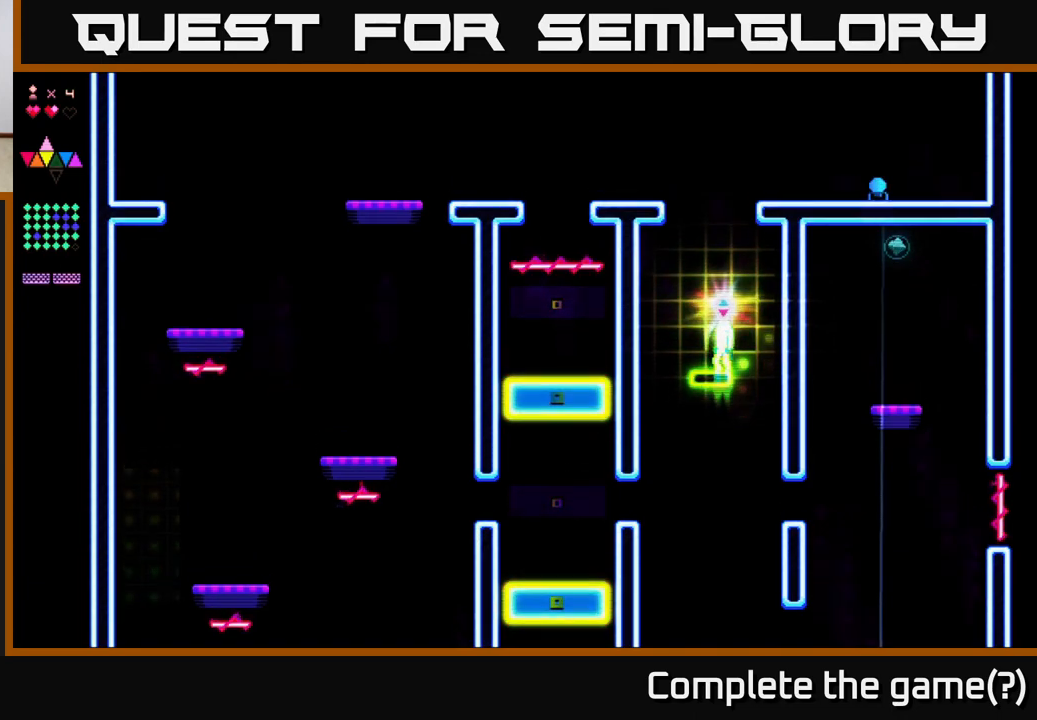
{"buttons": [], "right_stick": "center", "events": []}
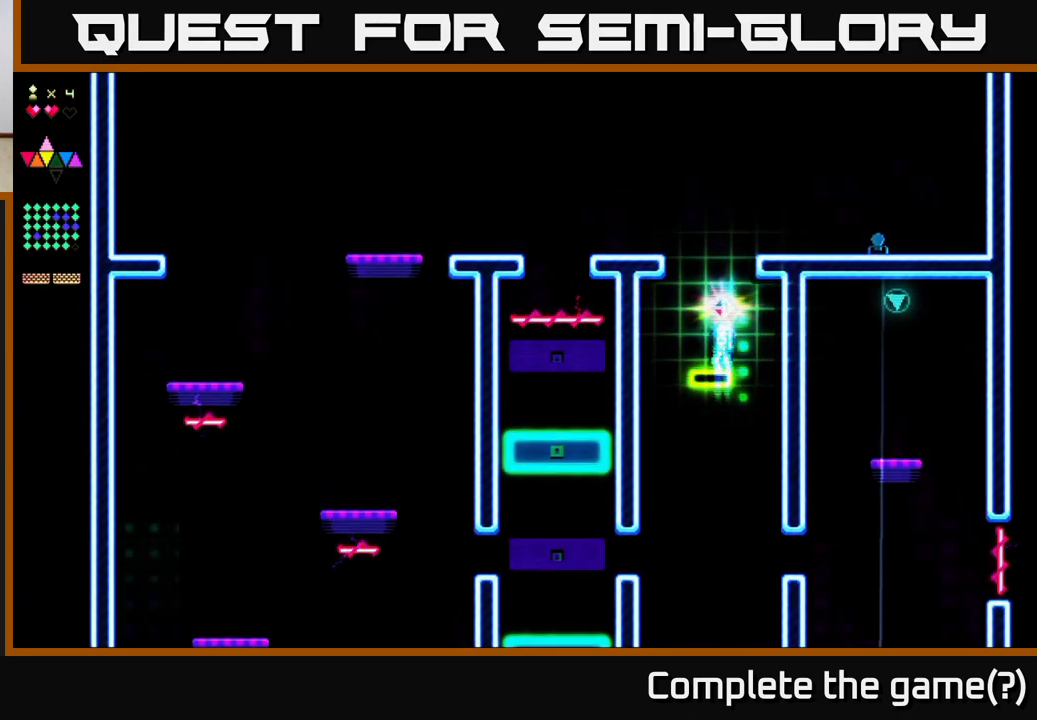
{"buttons": [], "right_stick": "center", "events": []}
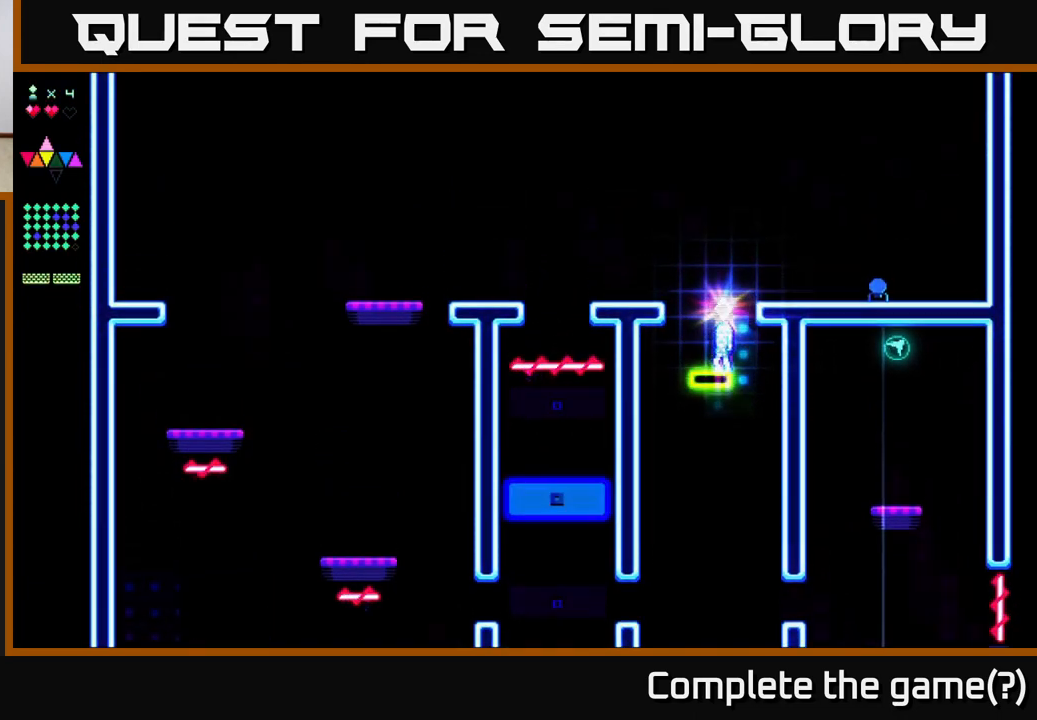
{"buttons": ["DPAD_LEFT"], "right_stick": "center", "events": [[50, "DPAD_LEFT", "down"], [67, "A", "down"], [317, "A", "up"]]}
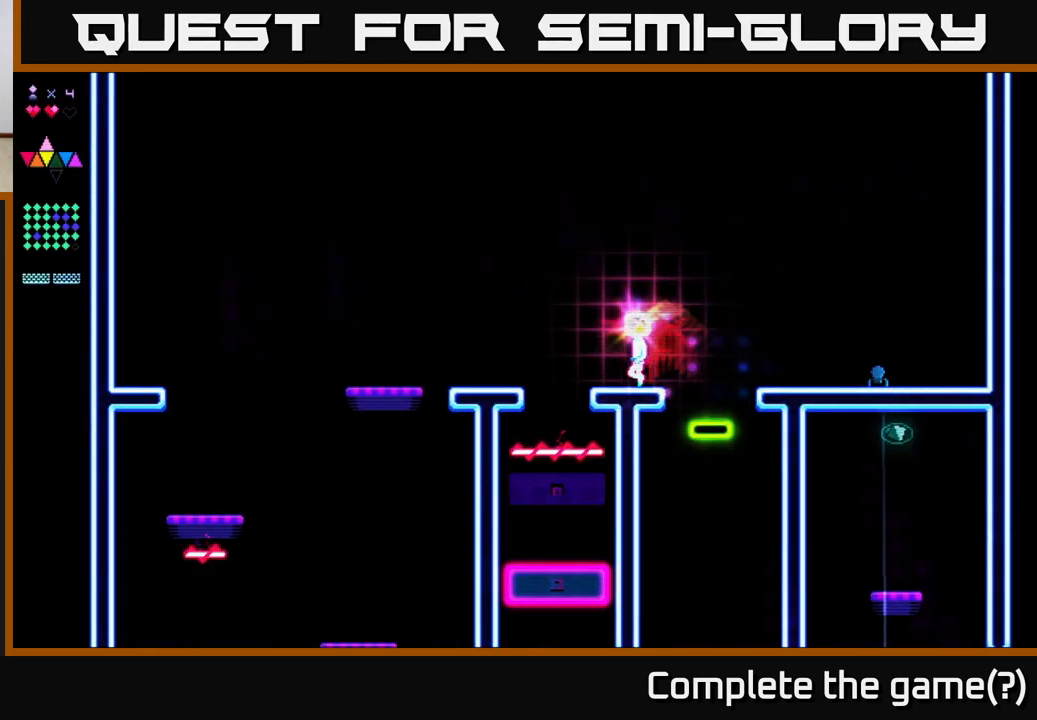
{"buttons": ["DPAD_LEFT"], "right_stick": "center", "events": [[117, "A", "down"], [350, "A", "up"]]}
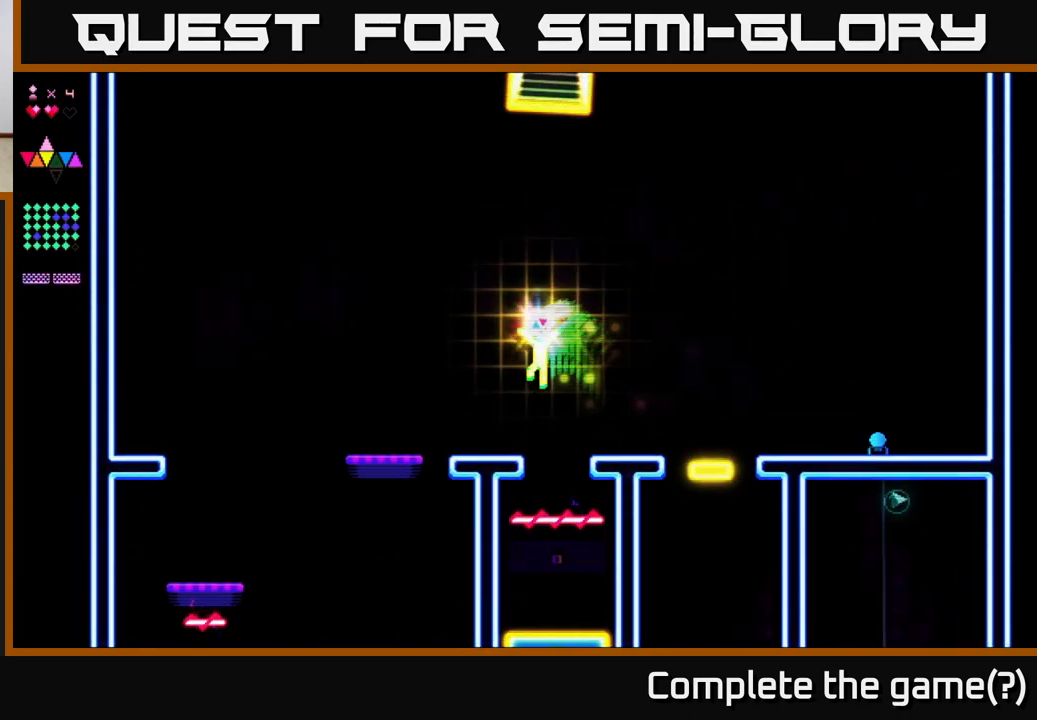
{"buttons": ["DPAD_LEFT"], "right_stick": "center", "events": [[267, "A", "down"], [367, "A", "up"]]}
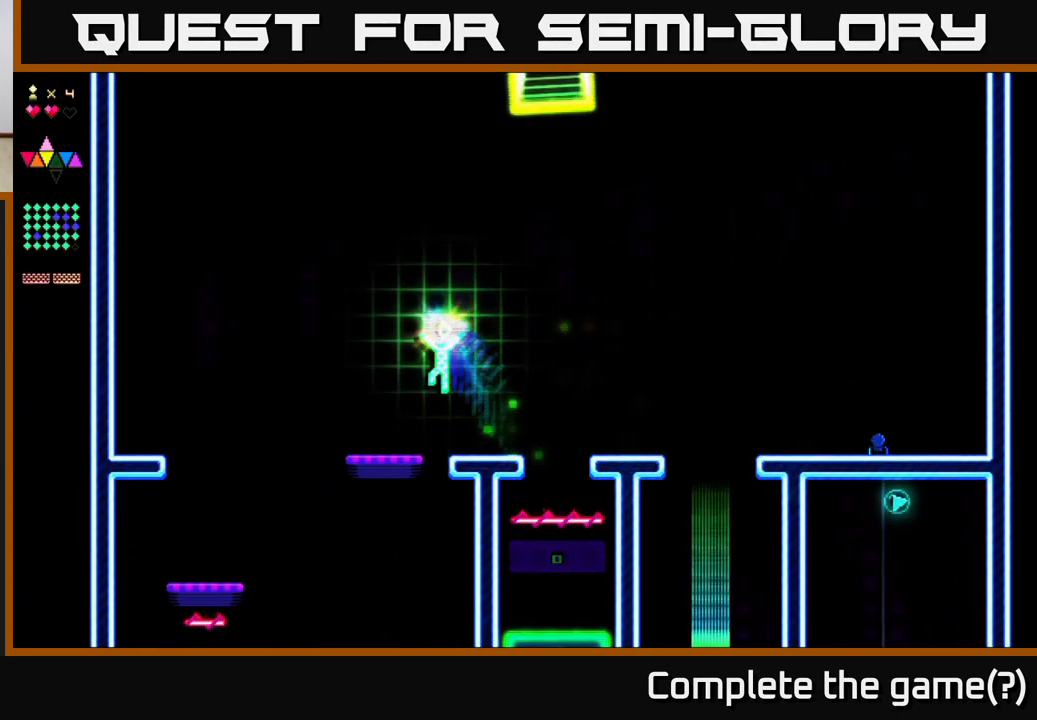
{"buttons": ["DPAD_LEFT"], "right_stick": "center", "events": []}
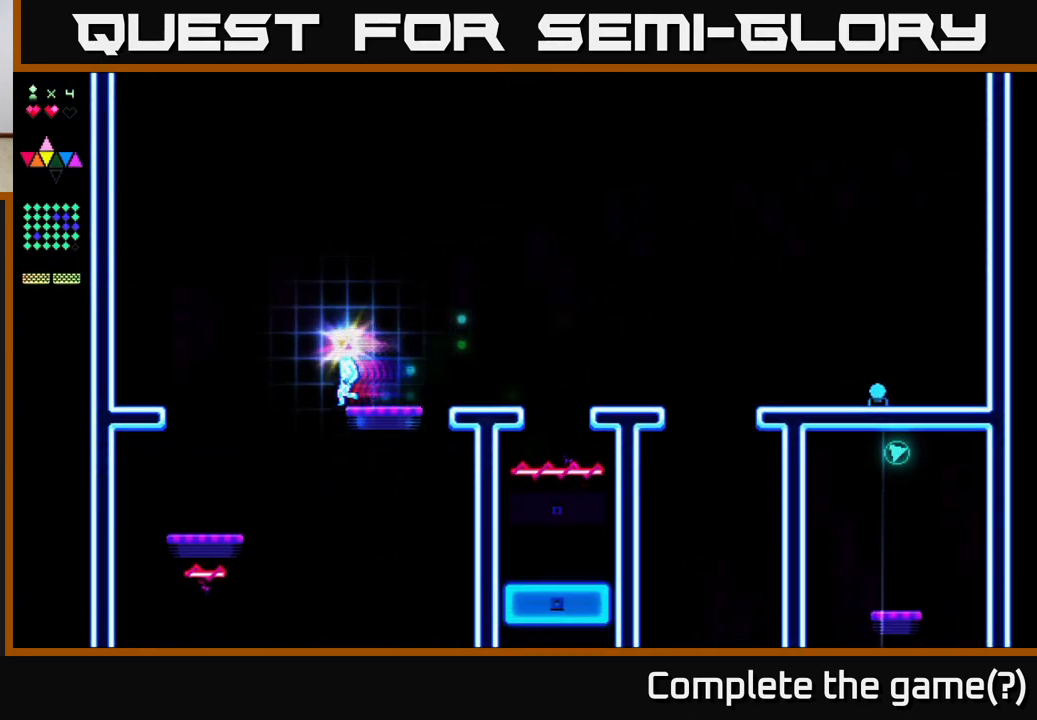
{"buttons": ["DPAD_LEFT"], "right_stick": "center", "events": [[117, "DPAD_LEFT", "up"], [183, "DPAD_RIGHT", "down"], [300, "DPAD_RIGHT", "up"], [450, "DPAD_LEFT", "down"]]}